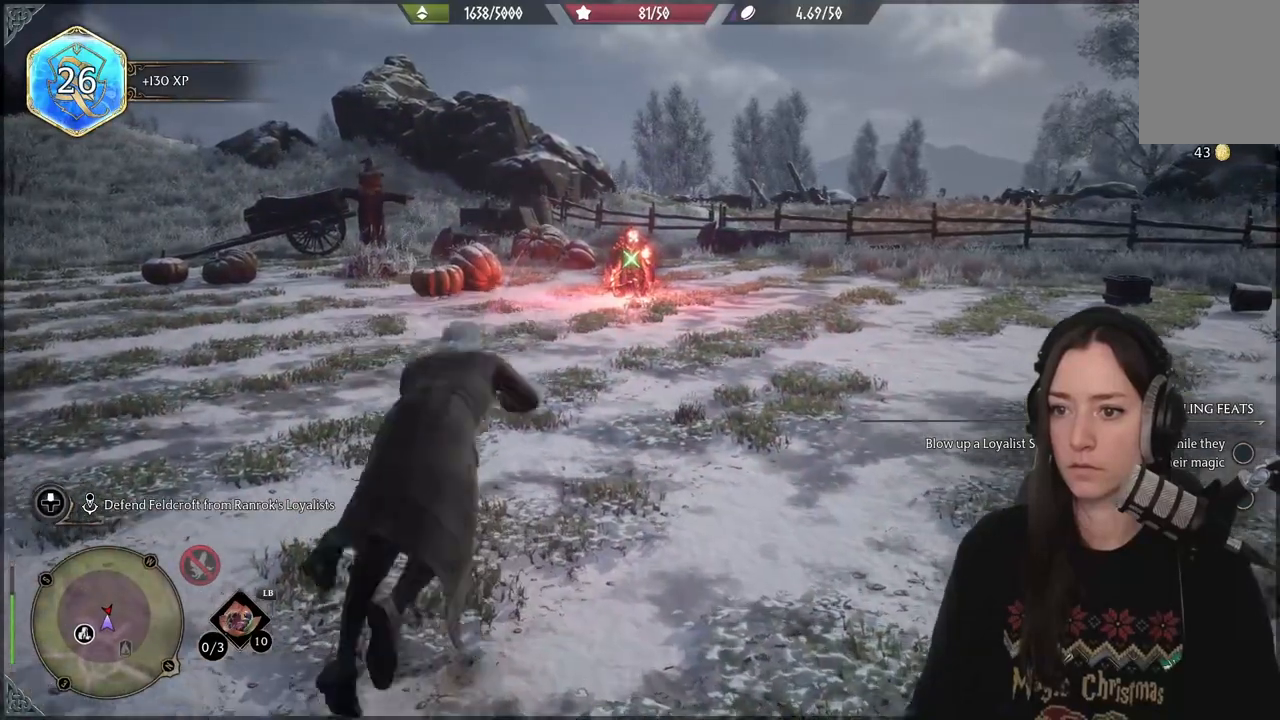
Gameplay with a controller (Xbox layout); each line is a JSON object with the inputs held at the frame after it (dt_ms = milliseconds from this image to that frame). "events" lists button and stick changes between this image and that frame as [ms after this image, input, new state], when the widget could be followed in between. Not read: L3.
{"dt_ms": 500, "buttons": [], "left_stick": "up", "right_stick": "center", "events": []}
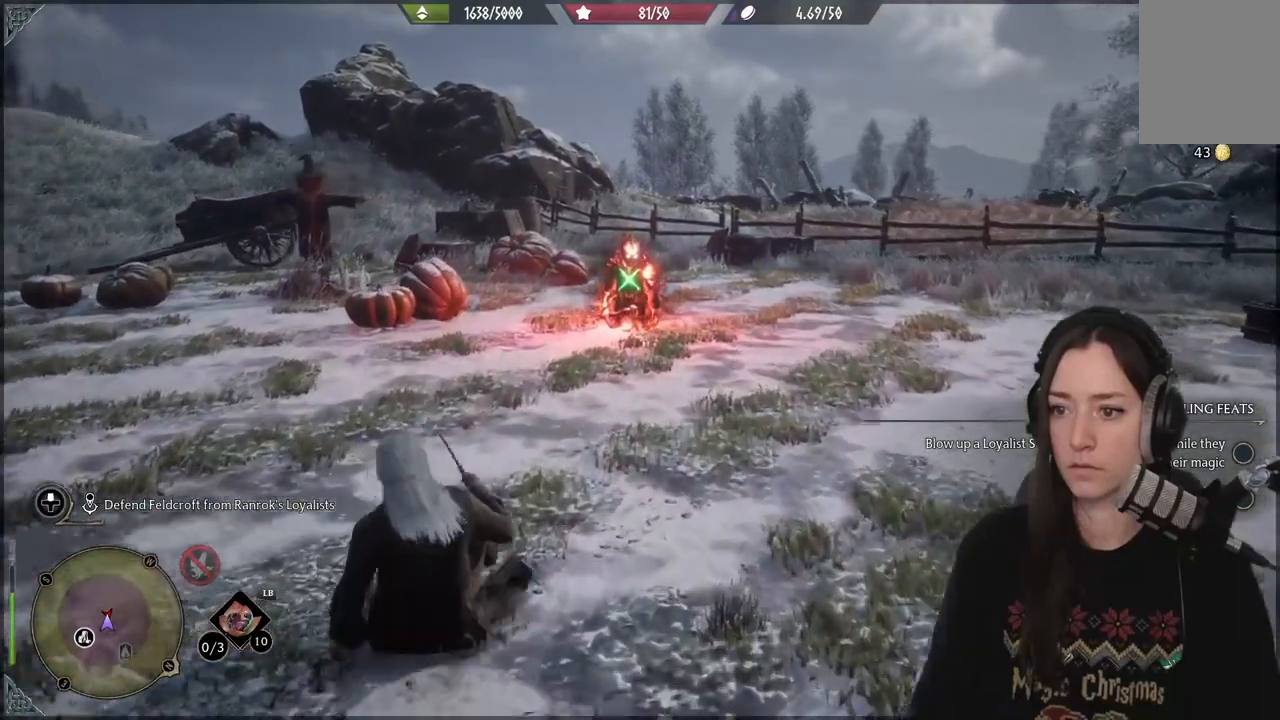
{"dt_ms": 500, "buttons": ["R2"], "left_stick": "center", "right_stick": "center", "events": [[317, "right_stick", "down"], [500, "R2", "down"], [500, "left_stick", "center"], [500, "right_stick", "center"]]}
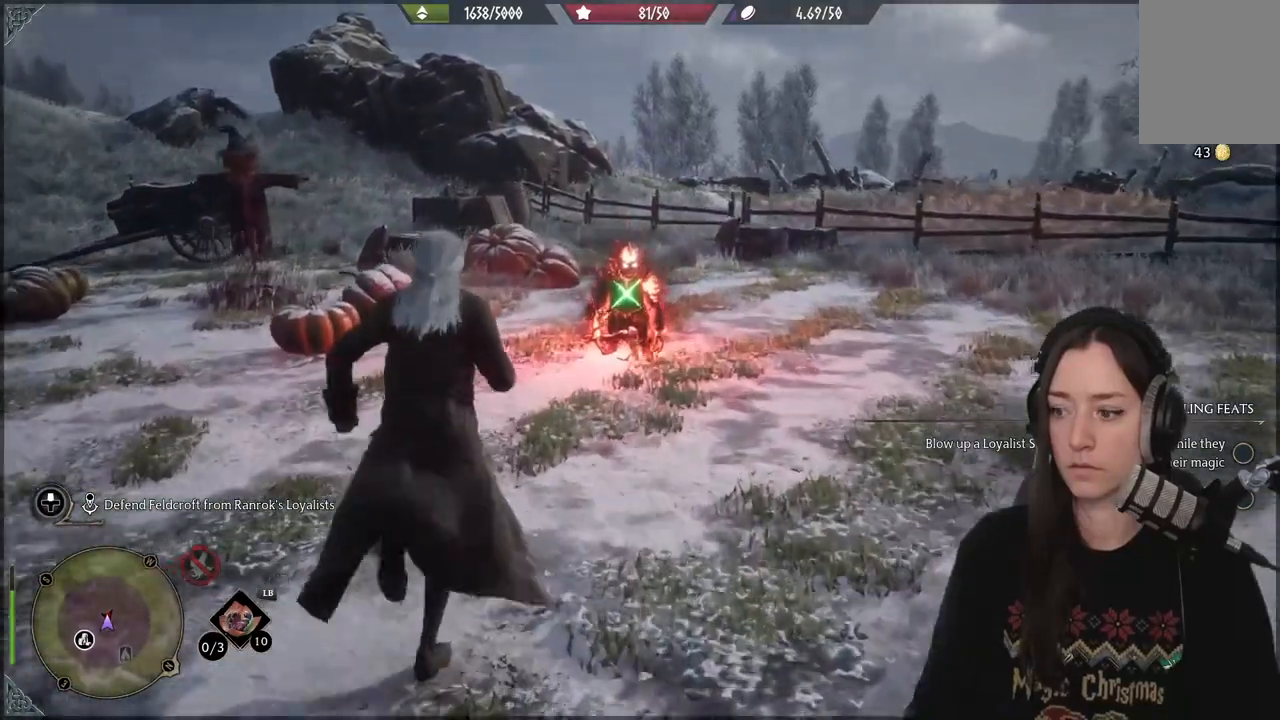
{"dt_ms": 500, "buttons": ["R2"], "left_stick": "center", "right_stick": "center"}
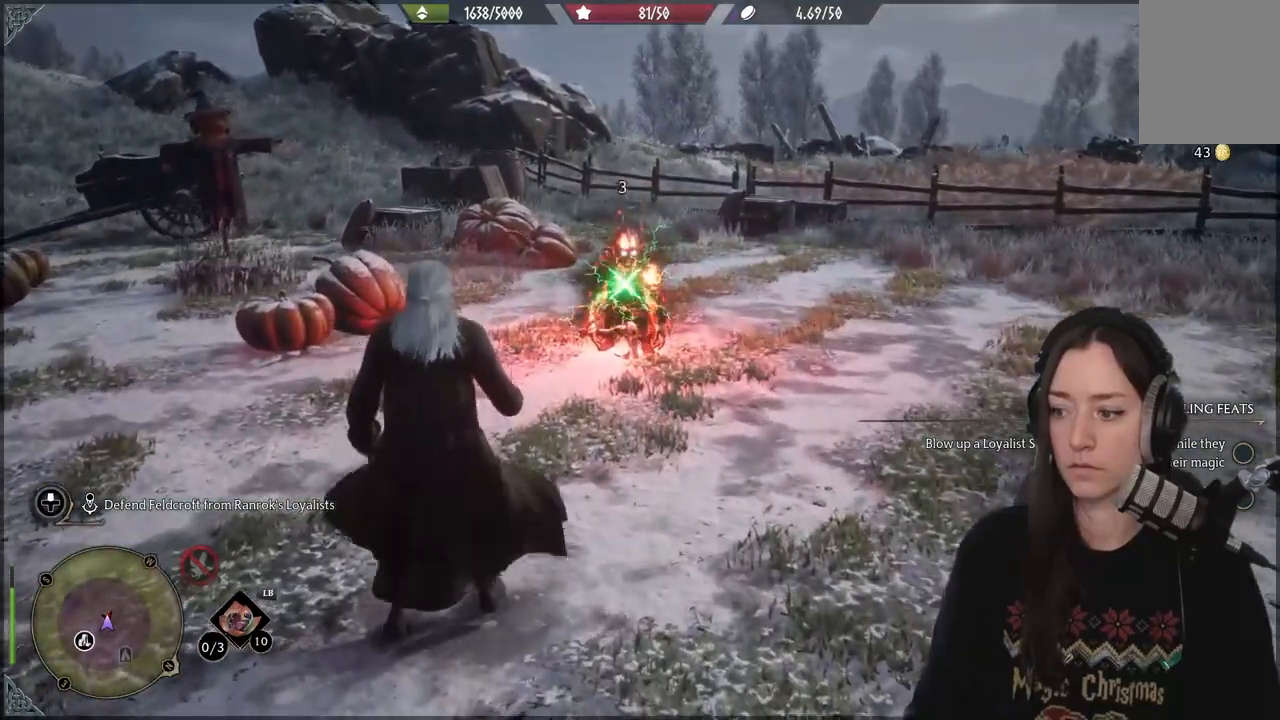
{"dt_ms": 500, "buttons": ["R2"], "left_stick": "center", "right_stick": "center", "events": []}
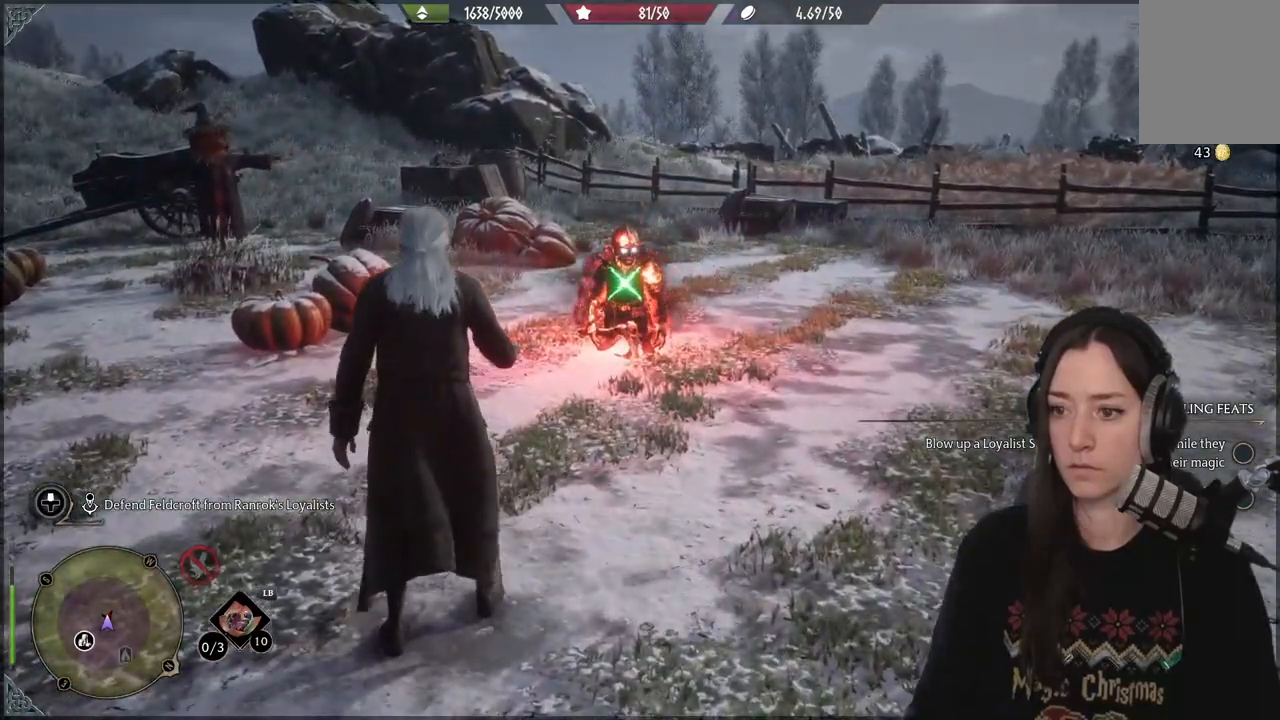
{"dt_ms": 500, "buttons": ["R2"], "left_stick": "center", "right_stick": "center", "events": [[250, "DPAD_LEFT", "down"], [383, "DPAD_LEFT", "up"]]}
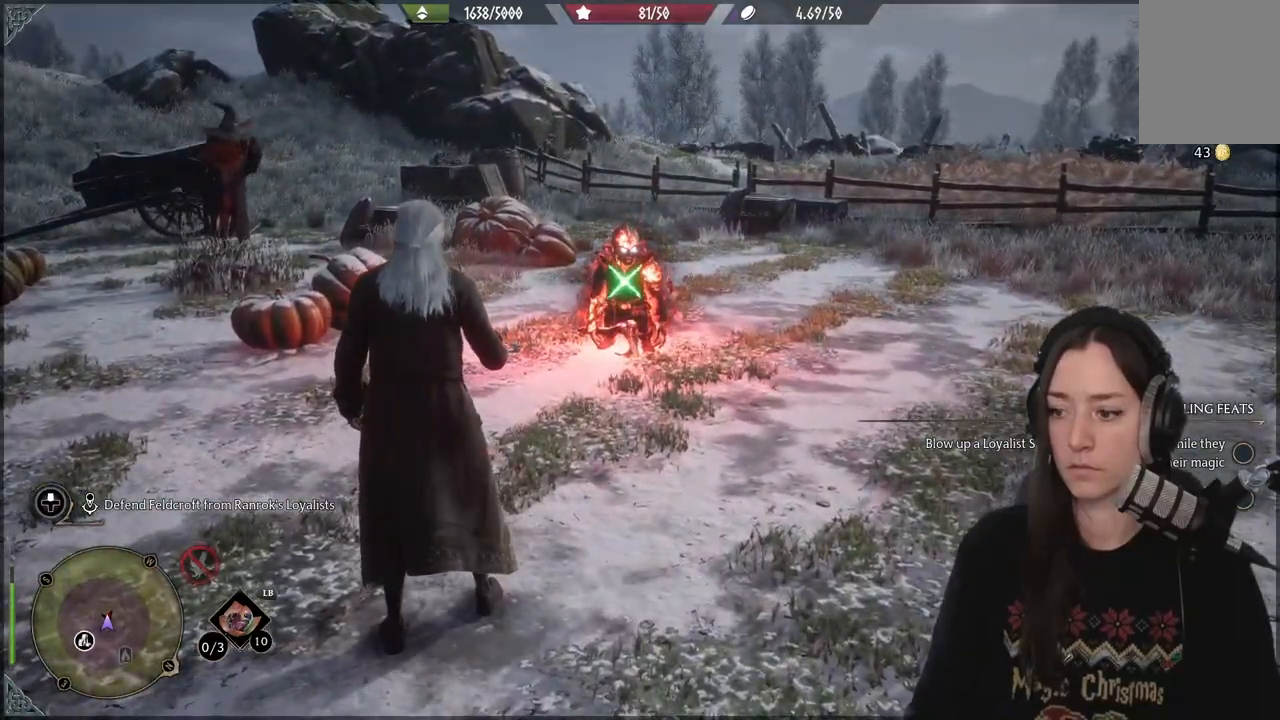
{"dt_ms": 500, "buttons": ["R2"], "left_stick": "center", "right_stick": "up-right", "events": [[467, "right_stick", "up-right"]]}
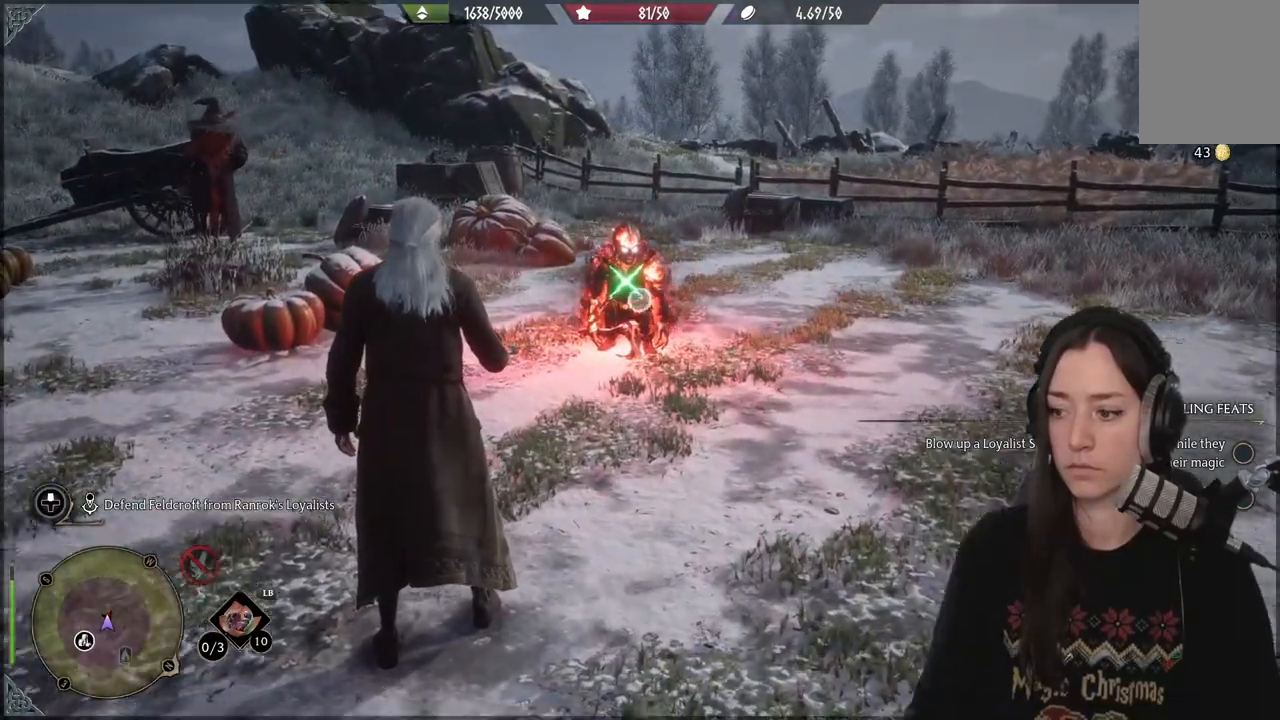
{"dt_ms": 500, "buttons": ["L2", "R2"], "left_stick": "center", "right_stick": "center", "events": [[17, "L2", "down"], [83, "right_stick", "center"], [317, "right_stick", "right"], [450, "right_stick", "center"]]}
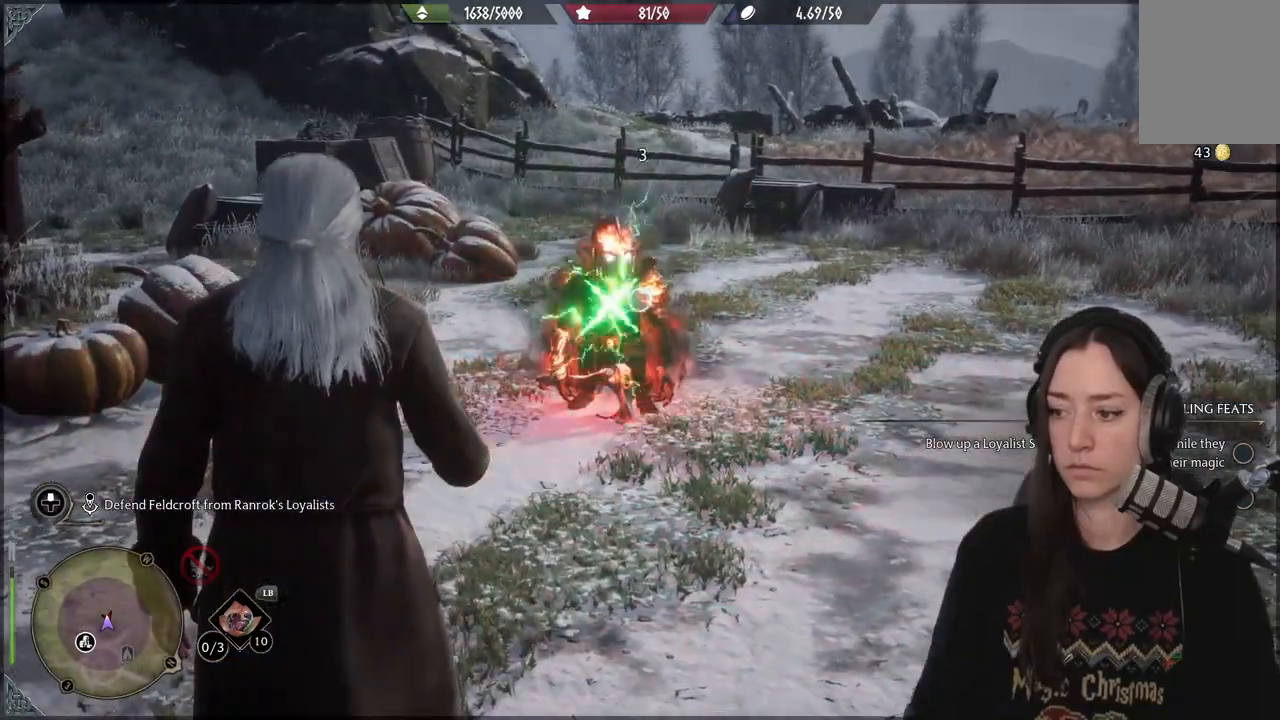
{"dt_ms": 500, "buttons": ["L2", "R2"], "left_stick": "center", "right_stick": "left", "events": [[100, "A", "down"], [217, "A", "up"], [417, "right_stick", "left"]]}
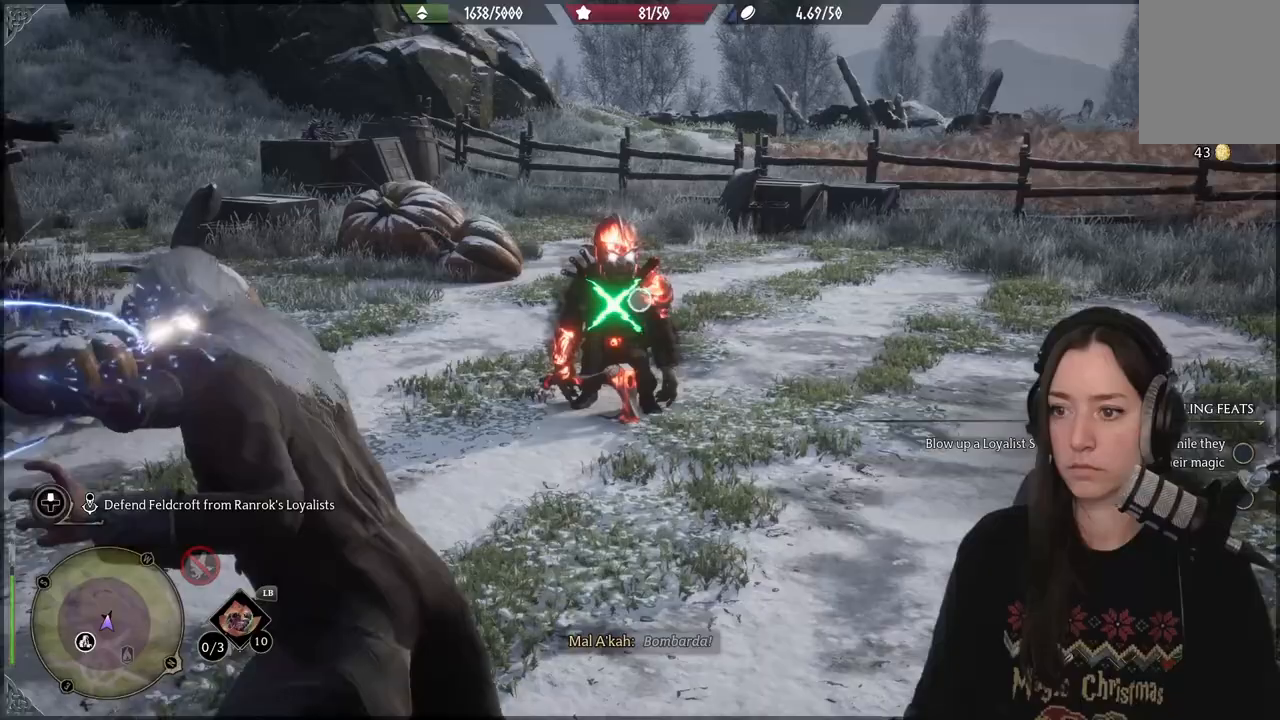
{"dt_ms": 500, "buttons": ["L2", "R2"], "left_stick": "center", "right_stick": "center", "events": [[17, "right_stick", "center"]]}
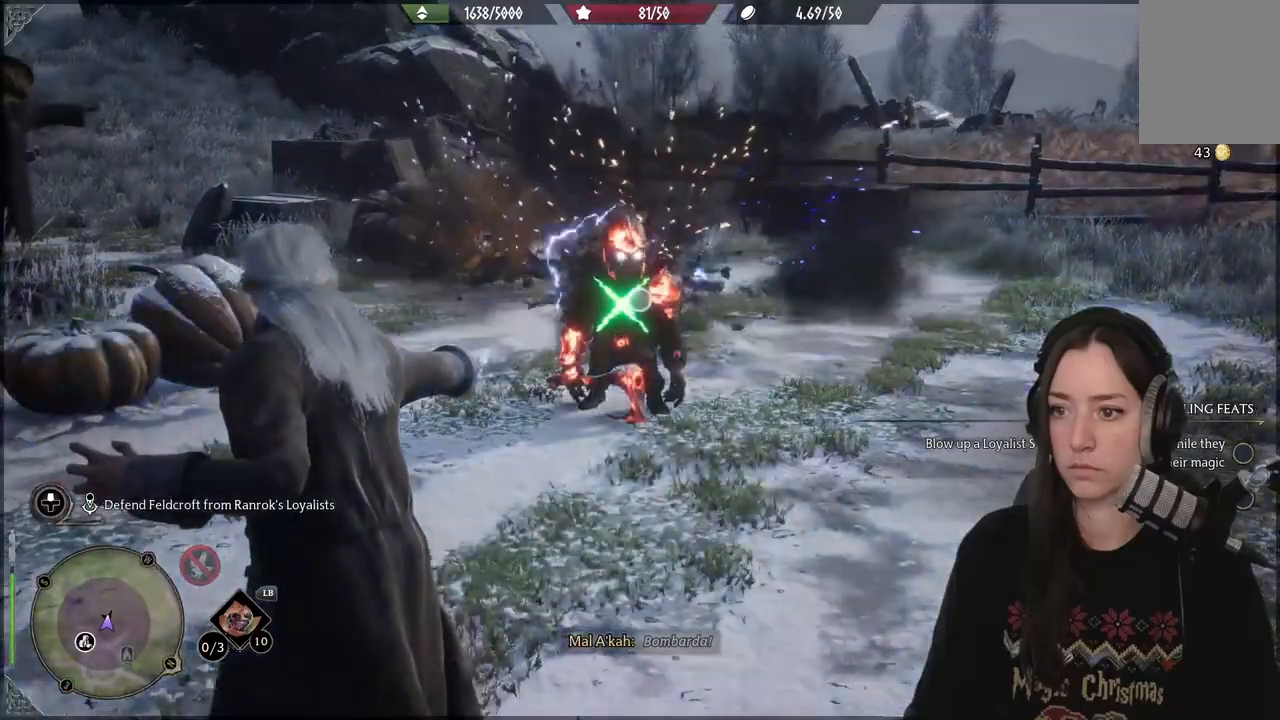
{"dt_ms": 500, "buttons": [], "left_stick": "center", "right_stick": "center", "events": [[367, "R2", "up"], [383, "L2", "up"]]}
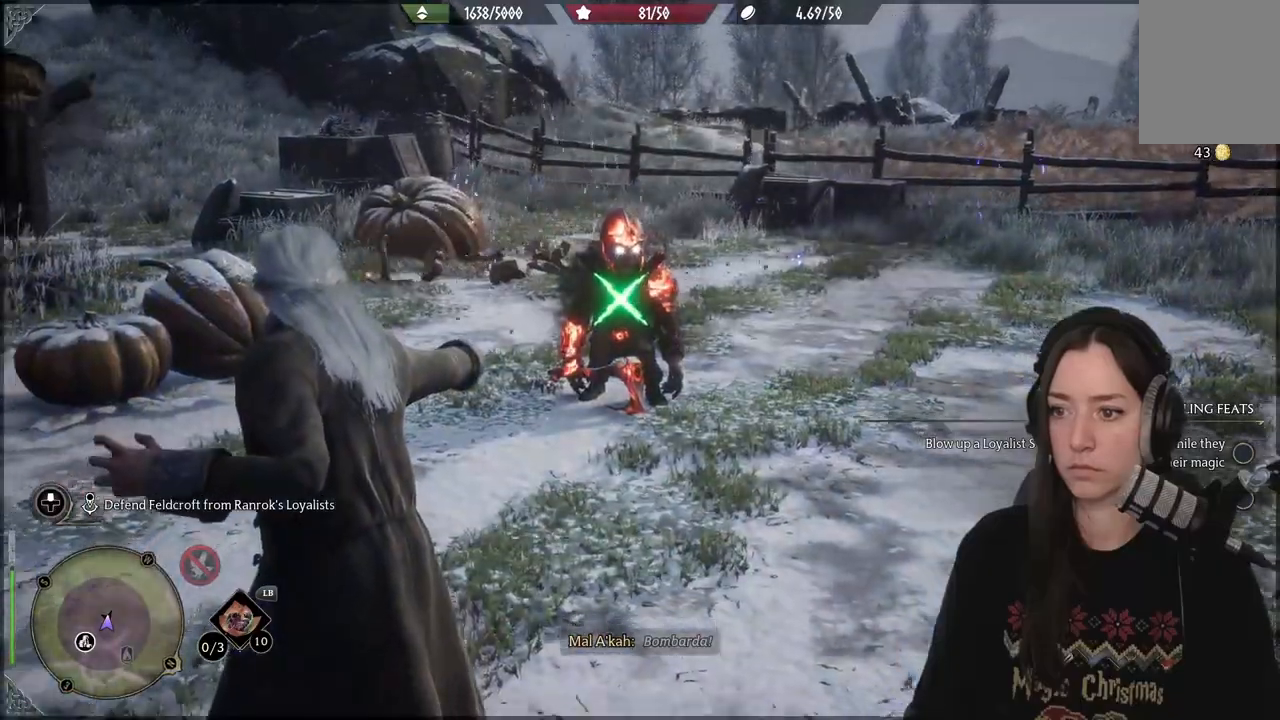
{"dt_ms": 1000, "buttons": [], "left_stick": "up-left", "right_stick": "right"}
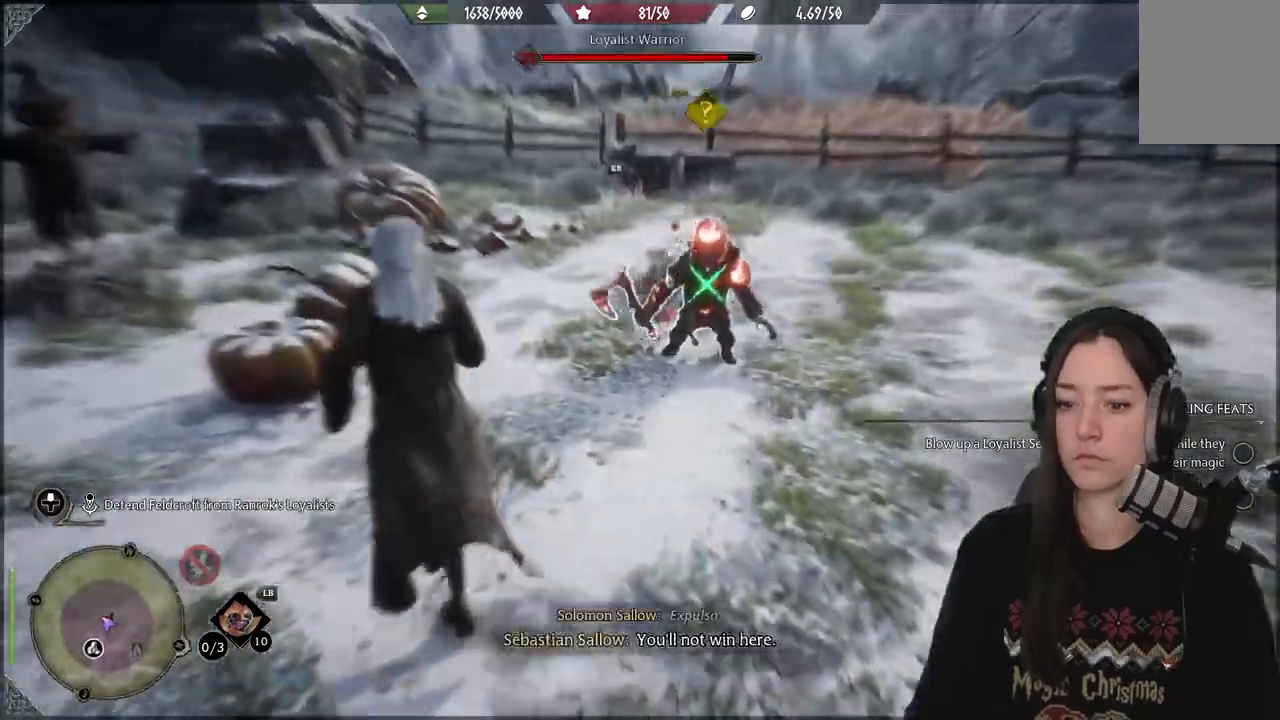
{"dt_ms": 500, "buttons": [], "left_stick": "up-left", "right_stick": "down-right", "events": [[500, "right_stick", "down-right"]]}
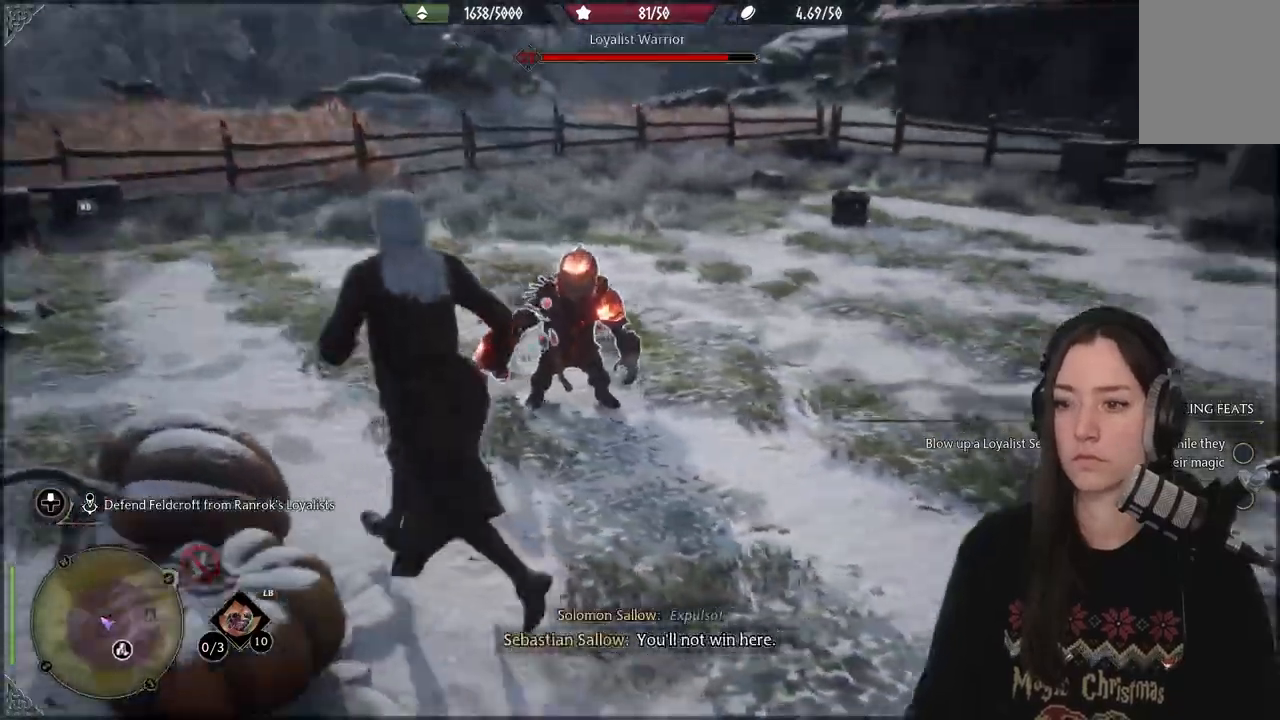
{"dt_ms": 500, "buttons": ["R2"], "left_stick": "center", "right_stick": "right", "events": [[33, "R2", "down"], [150, "left_stick", "center"], [150, "right_stick", "down-left"], [167, "R2", "up"], [250, "R2", "down"], [367, "R2", "up"], [450, "R2", "down"], [500, "right_stick", "right"]]}
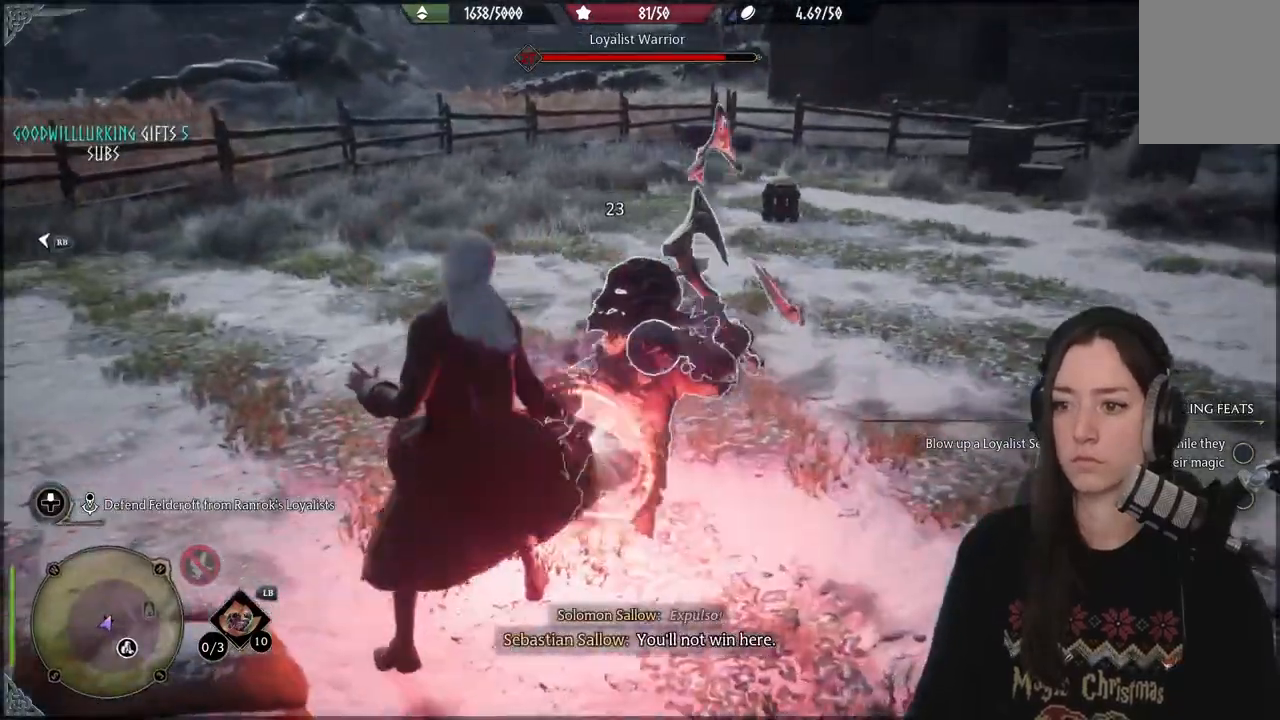
{"dt_ms": 500, "buttons": ["R2"], "left_stick": "center", "right_stick": "center", "events": [[50, "R2", "up"], [167, "R2", "down"], [167, "right_stick", "center"]]}
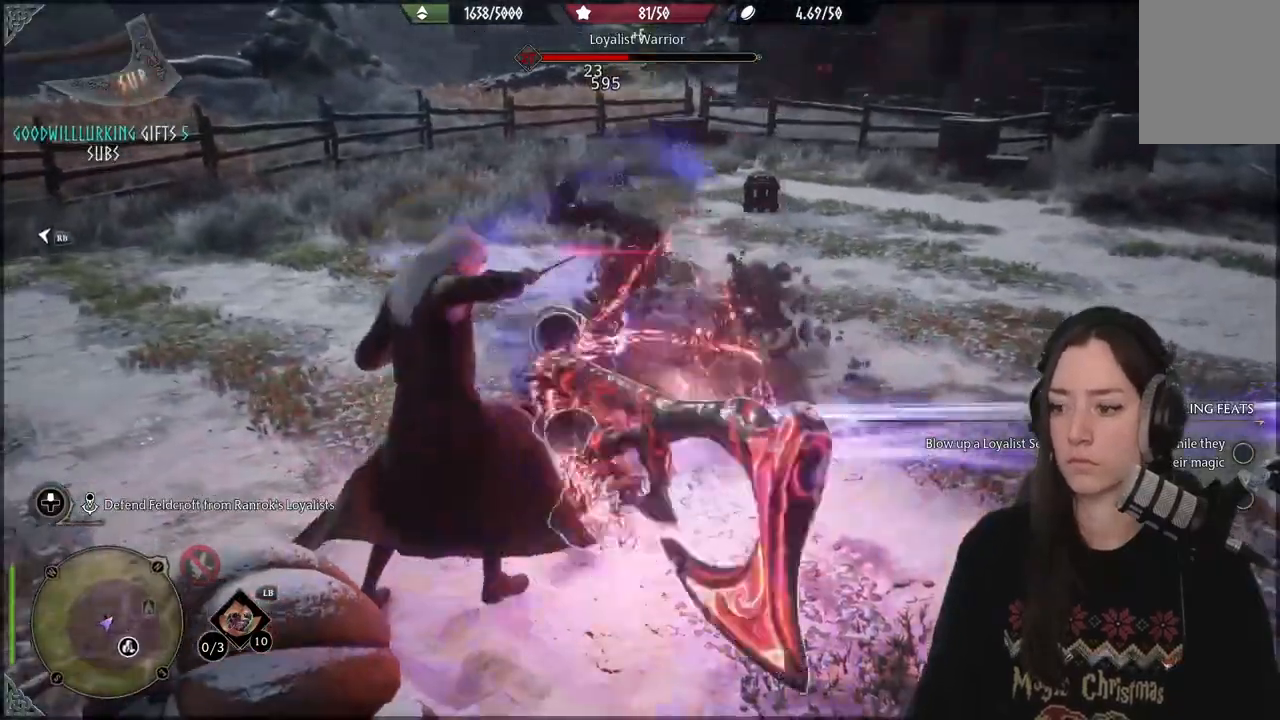
{"dt_ms": 500, "buttons": [], "left_stick": "up-left", "right_stick": "right", "events": [[33, "left_stick", "left"], [100, "B", "down"], [133, "R2", "up"], [133, "left_stick", "up-left"], [200, "B", "up"], [417, "right_stick", "right"]]}
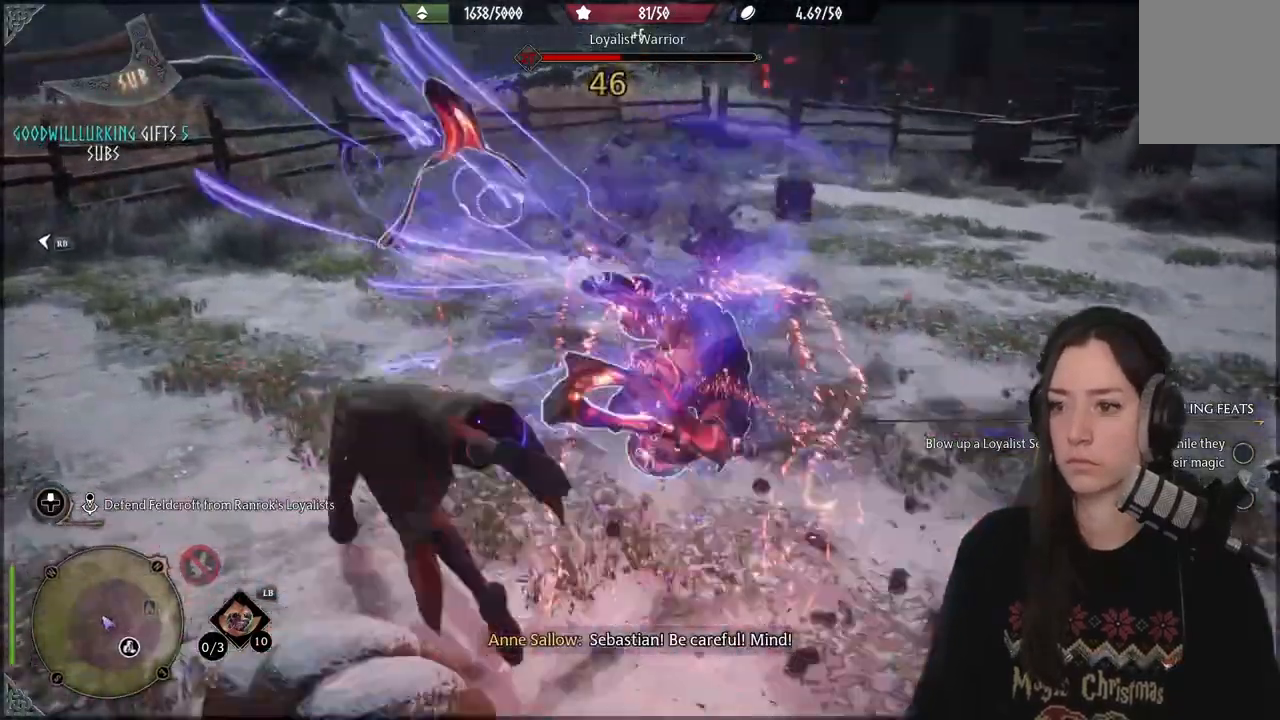
{"dt_ms": 500, "buttons": [], "left_stick": "left", "right_stick": "right", "events": [[250, "left_stick", "left"]]}
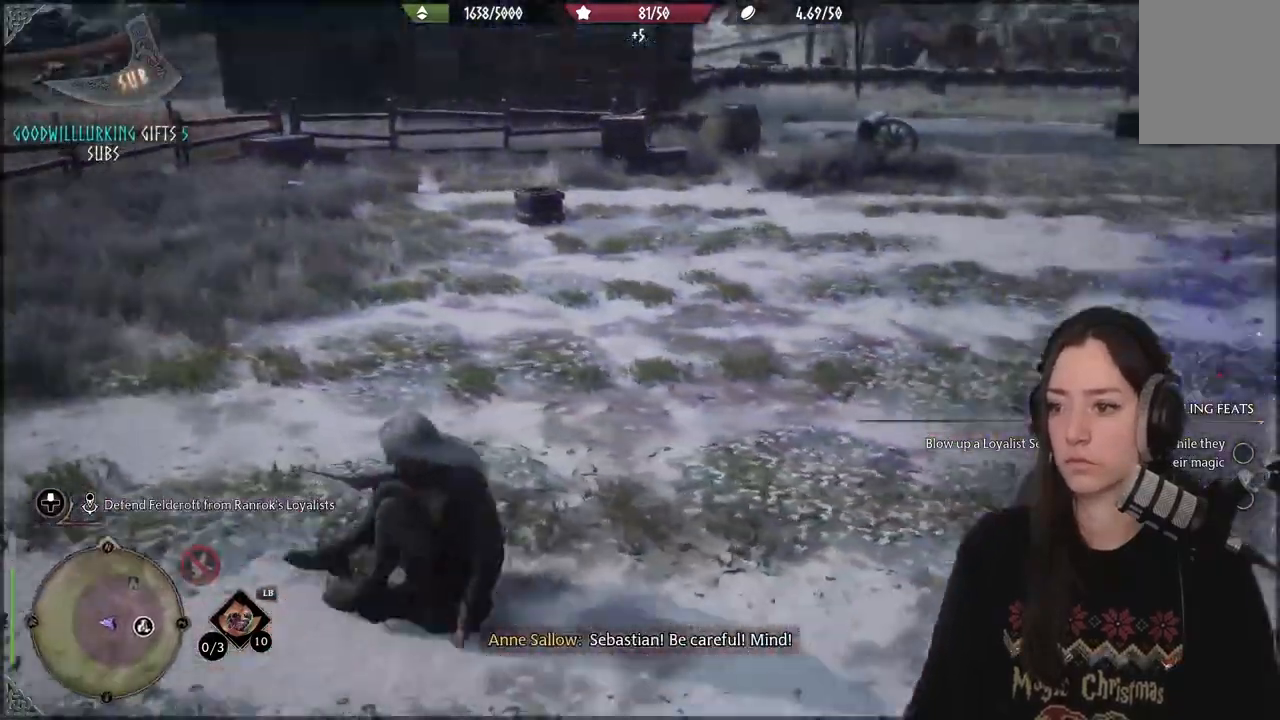
{"dt_ms": 500, "buttons": ["R2"], "left_stick": "center", "right_stick": "center", "events": [[317, "right_stick", "up-right"], [400, "R2", "down"], [500, "left_stick", "center"], [500, "right_stick", "center"]]}
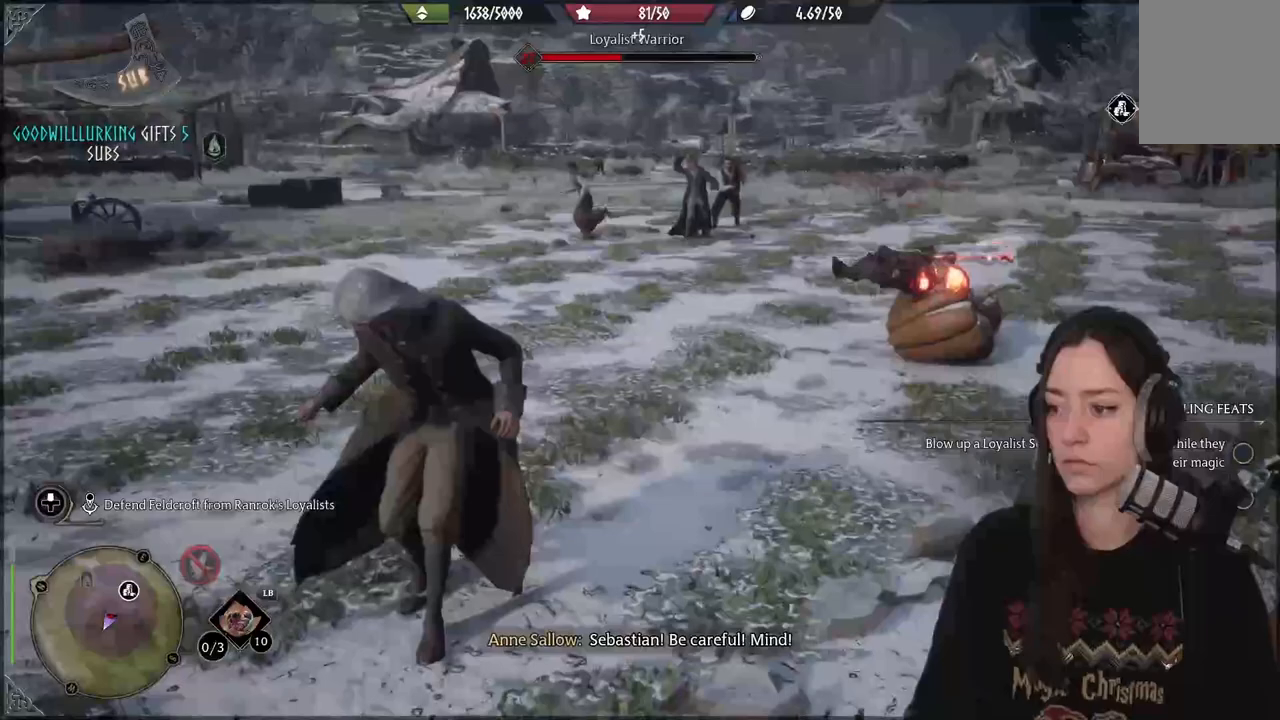
{"dt_ms": 500, "buttons": ["R2"], "left_stick": "center", "right_stick": "right", "events": [[183, "B", "down"], [283, "B", "up"], [500, "right_stick", "right"]]}
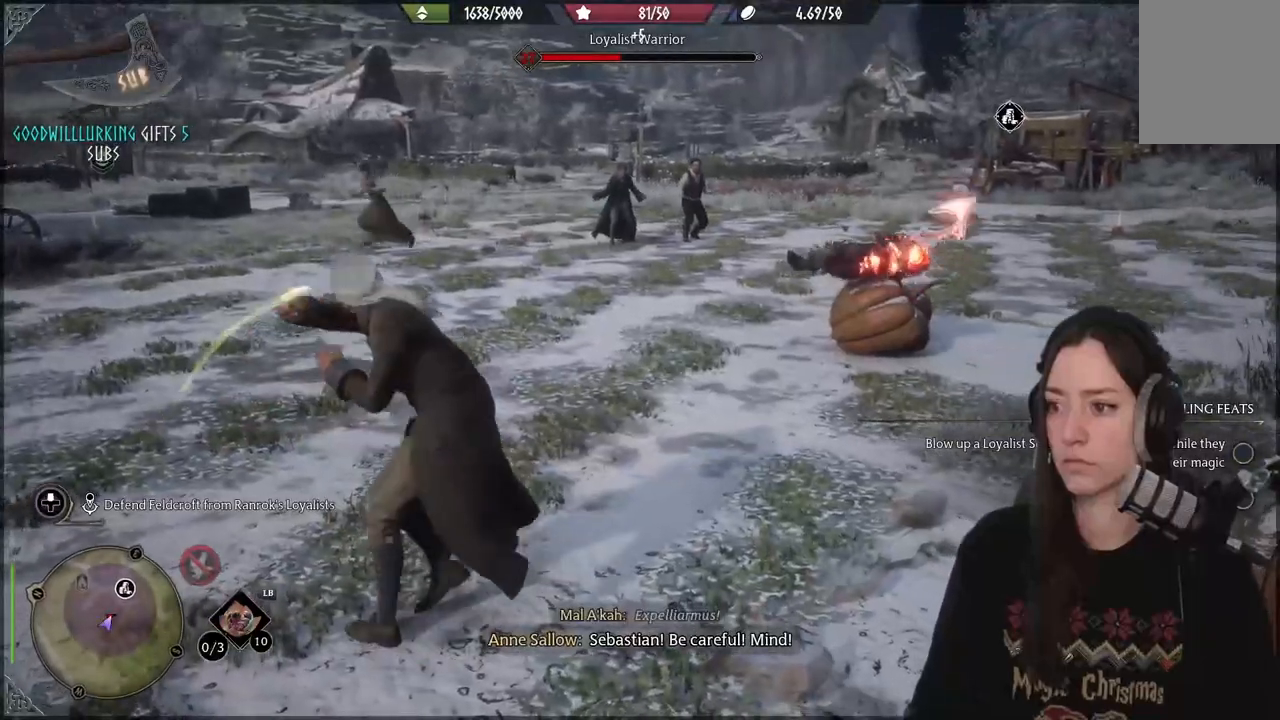
{"dt_ms": 500, "buttons": ["R1"], "left_stick": "center", "right_stick": "center", "events": [[267, "R2", "up"], [317, "right_stick", "center"], [467, "R1", "down"]]}
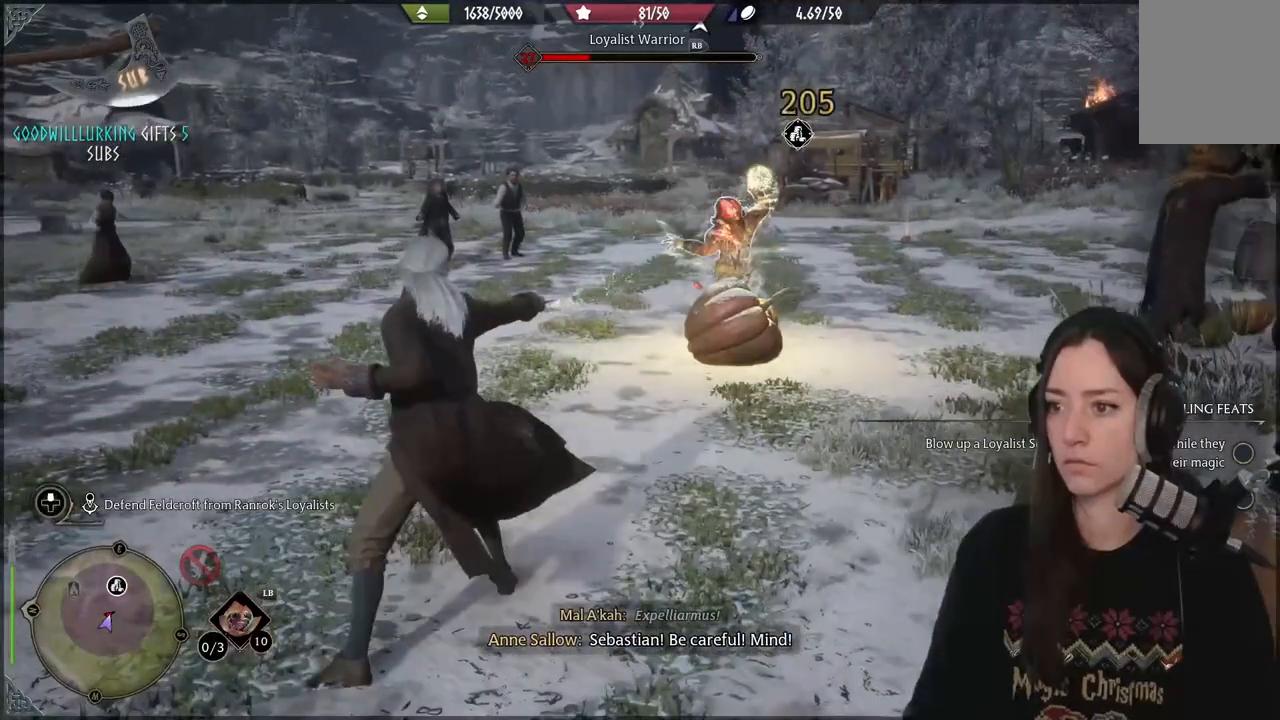
{"dt_ms": 500, "buttons": [], "left_stick": "center", "right_stick": "center", "events": [[67, "R1", "up"], [167, "R1", "down"], [283, "R1", "up"], [367, "R1", "down"], [383, "right_stick", "up"], [483, "right_stick", "center"], [500, "R1", "up"]]}
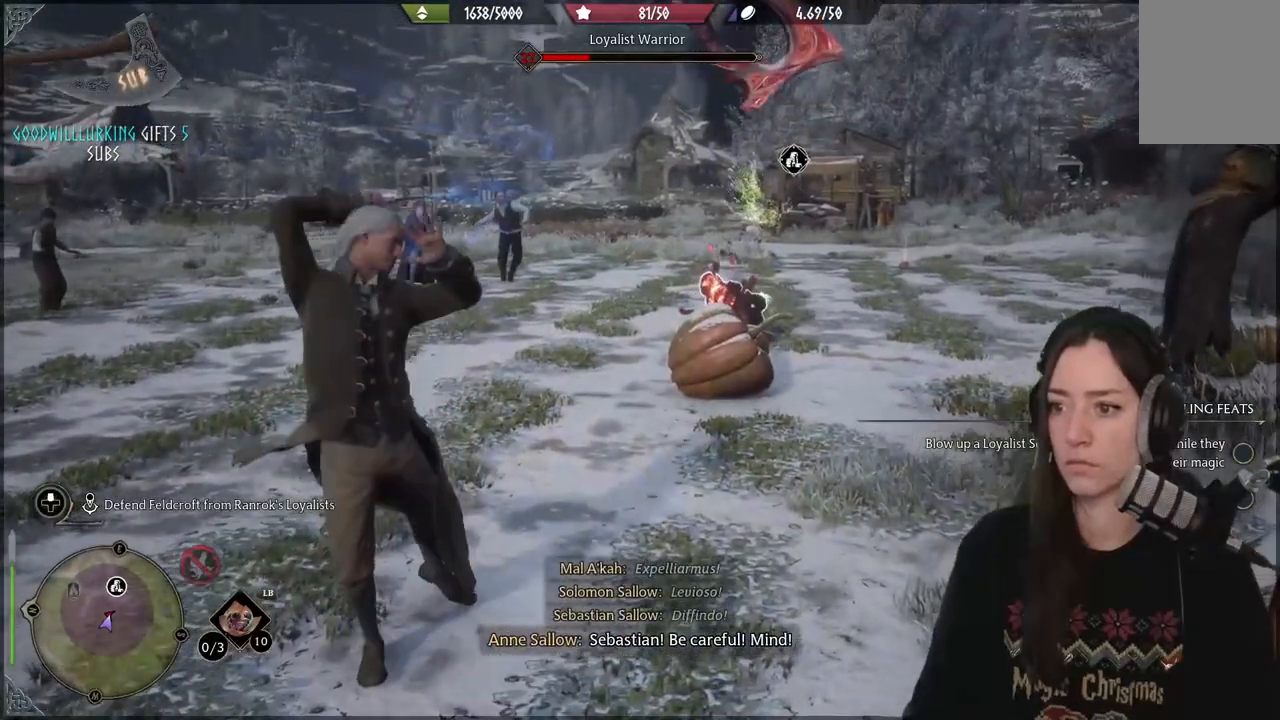
{"dt_ms": 500, "buttons": [], "left_stick": "center", "right_stick": "center", "events": [[33, "left_stick", "up"], [383, "left_stick", "center"]]}
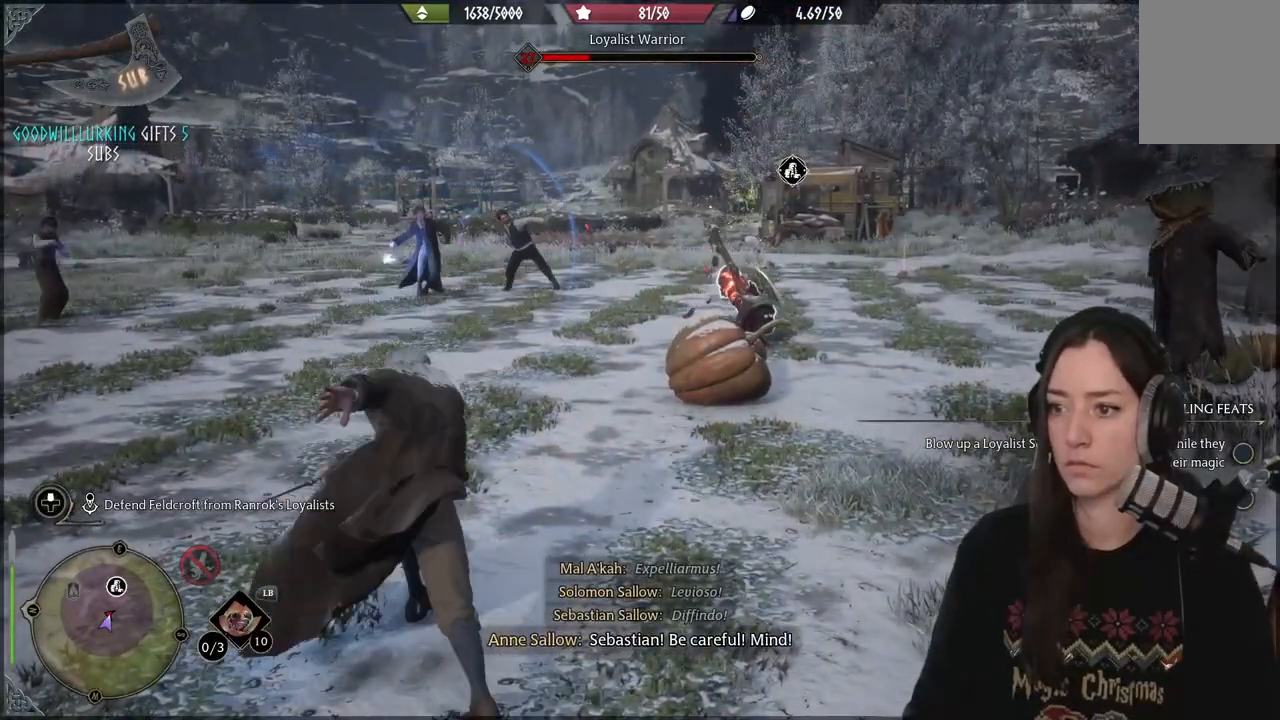
{"dt_ms": 500, "buttons": [], "left_stick": "up", "right_stick": "center", "events": [[150, "B", "down"], [167, "left_stick", "up"], [267, "B", "up"]]}
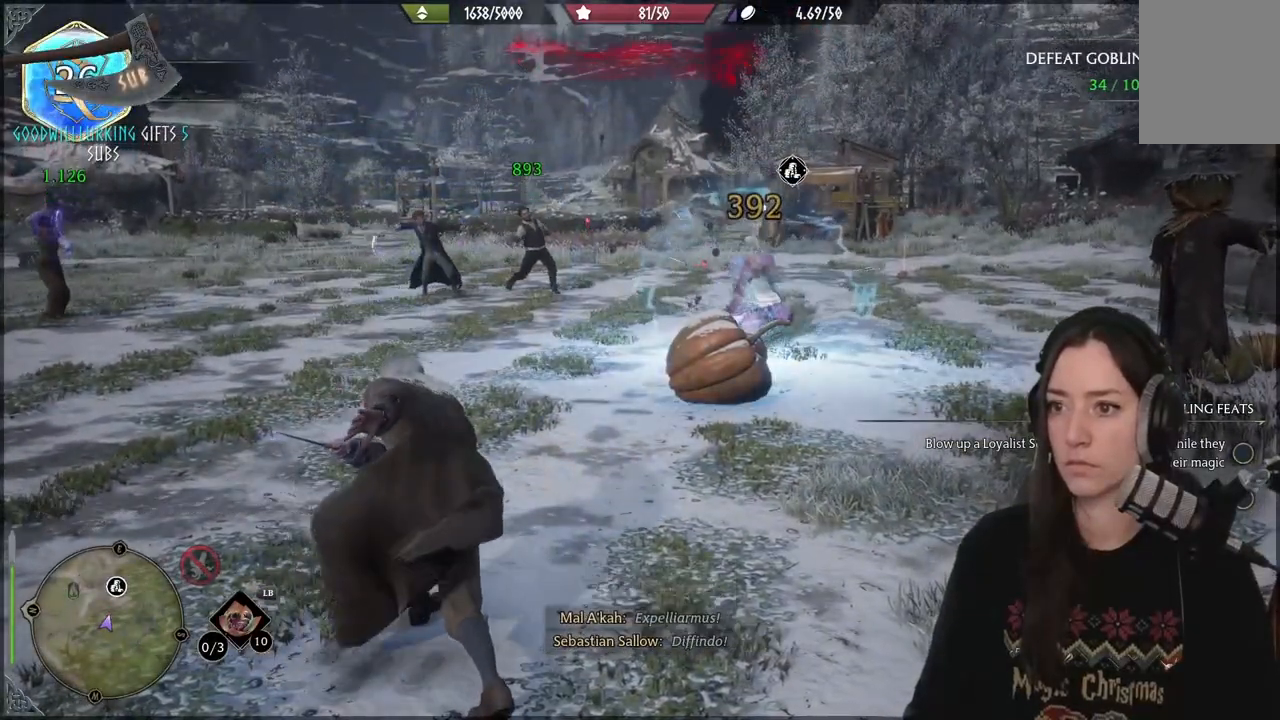
{"dt_ms": 500, "buttons": [], "left_stick": "up", "right_stick": "center", "events": []}
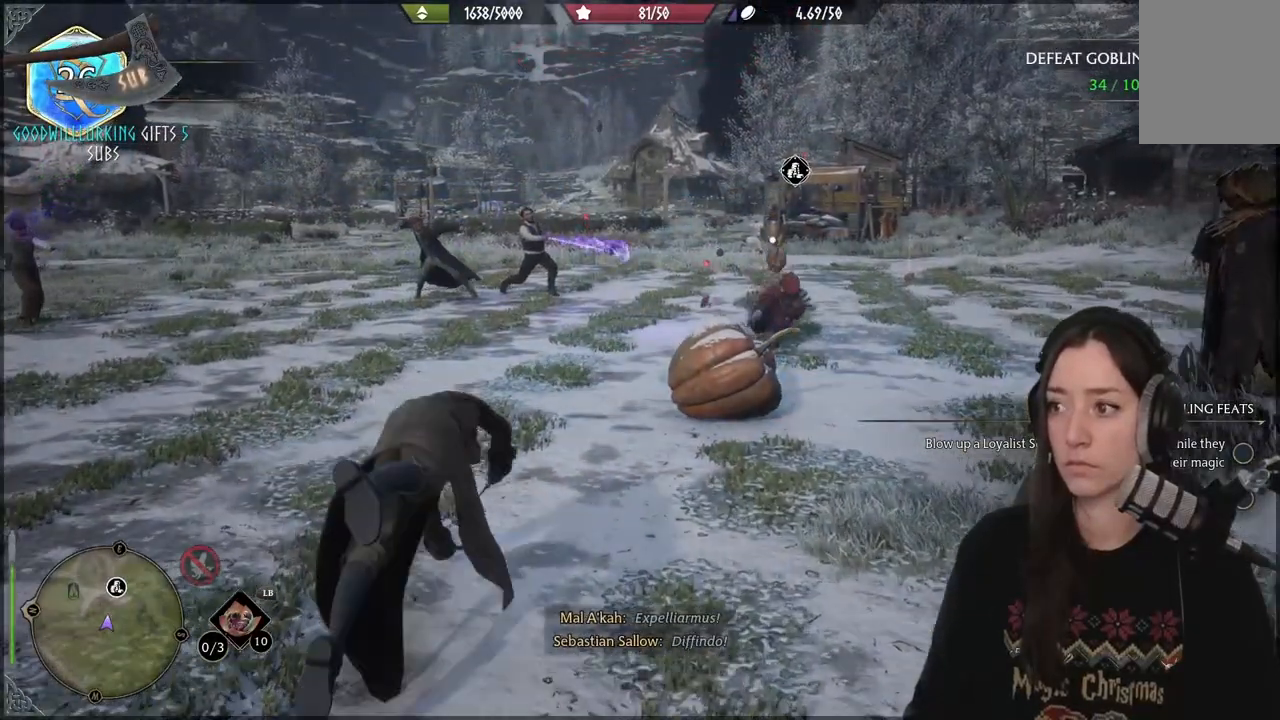
{"dt_ms": 500, "buttons": [], "left_stick": "center", "right_stick": "center", "events": [[83, "right_stick", "left"], [317, "right_stick", "center"], [333, "left_stick", "center"]]}
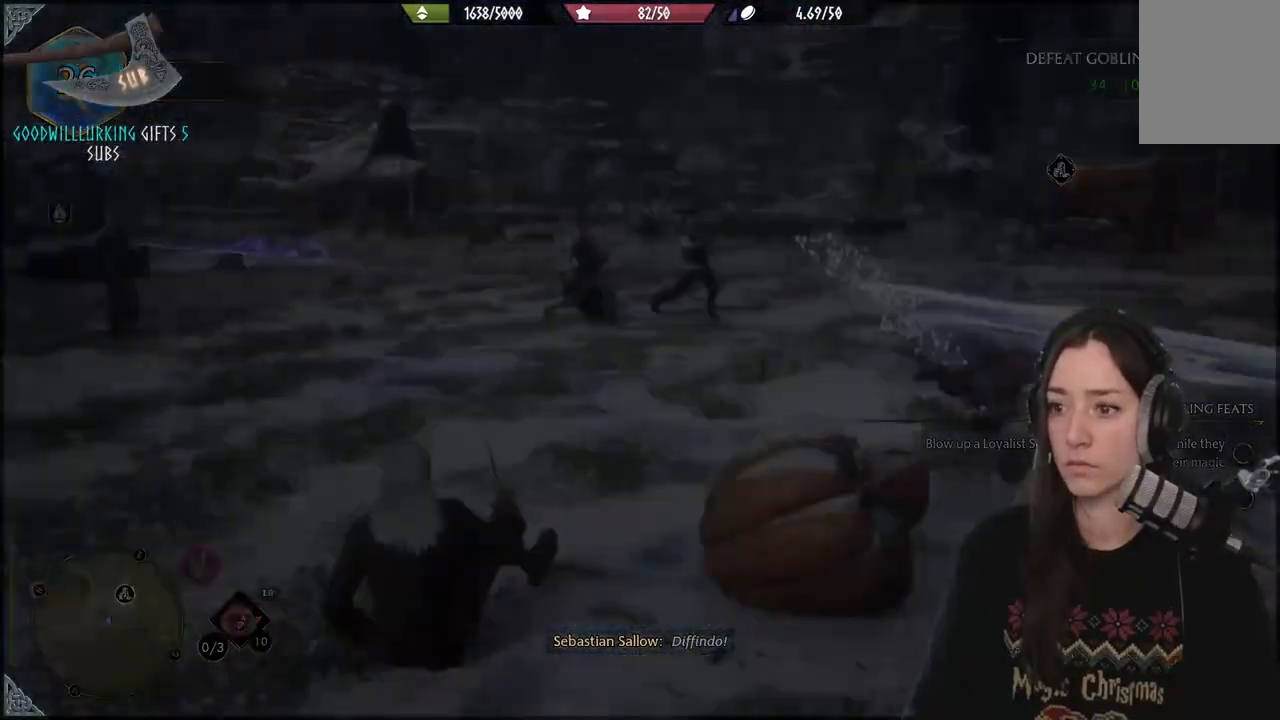
{"dt_ms": 500, "buttons": [], "left_stick": "center", "right_stick": "center", "events": [[150, "right_stick", "up-left"], [367, "right_stick", "center"]]}